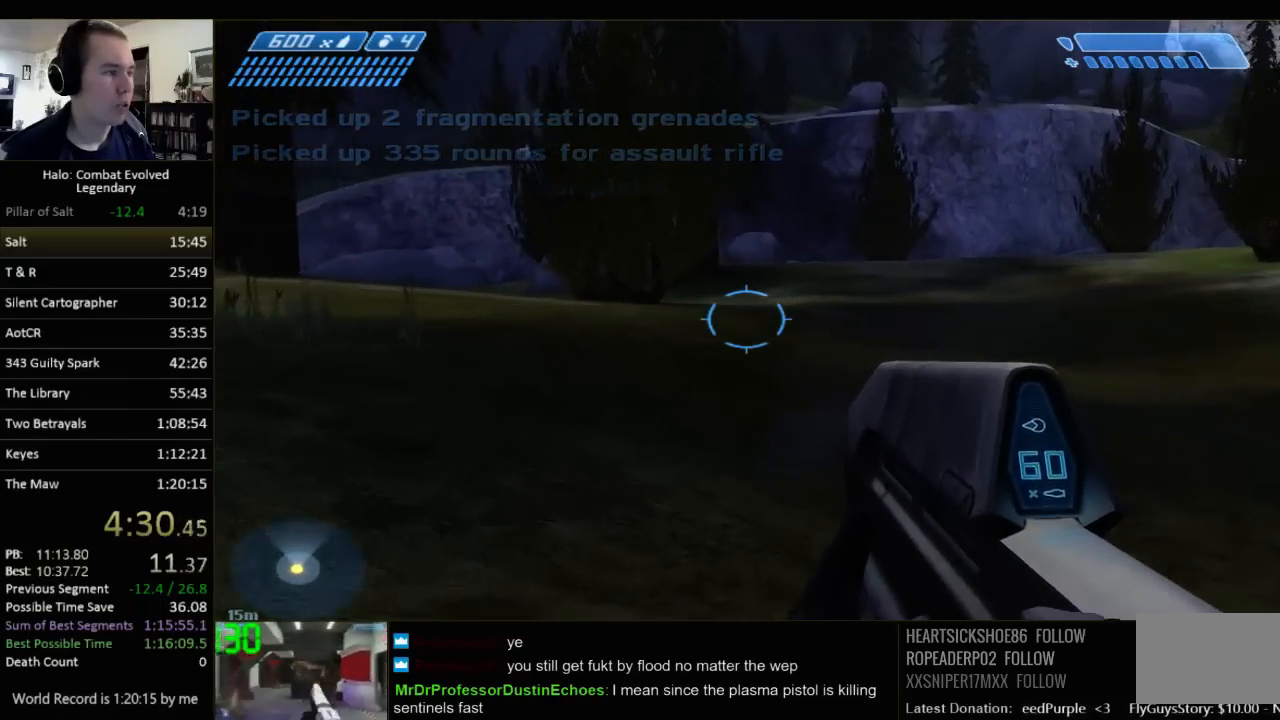
Gameplay with keyboard and mouse; each line is a JSON object with the keys and mouse buttons held at the frame after it. "events" lists presses ("down") and releases ("up") of "1", "2", "3", "4", "5", "a", "alt", "c", "ctrl", "d", "e", "f", "q", "r", "s", "shift", "space", "tab", "v", "w", "x", "z", "mouse_left", "mouse_middle", "mouse_right", "mouse_wheel_up" and "mouse_wheel_down" between this image and that frame as [ms after this image, input, new state], when the widget could be followed in between. "mouse_left", "mouse_middle", "mouse_right", "mouse_wheel_up", "mouse_wheel_down" = the "left", "middle", "right", "wheel_up", "wheel_down" buttons of the "mouse" list. No other keys are recorded. Not read: mouse_move.
{"keys": ["w"], "mouse": [], "events": []}
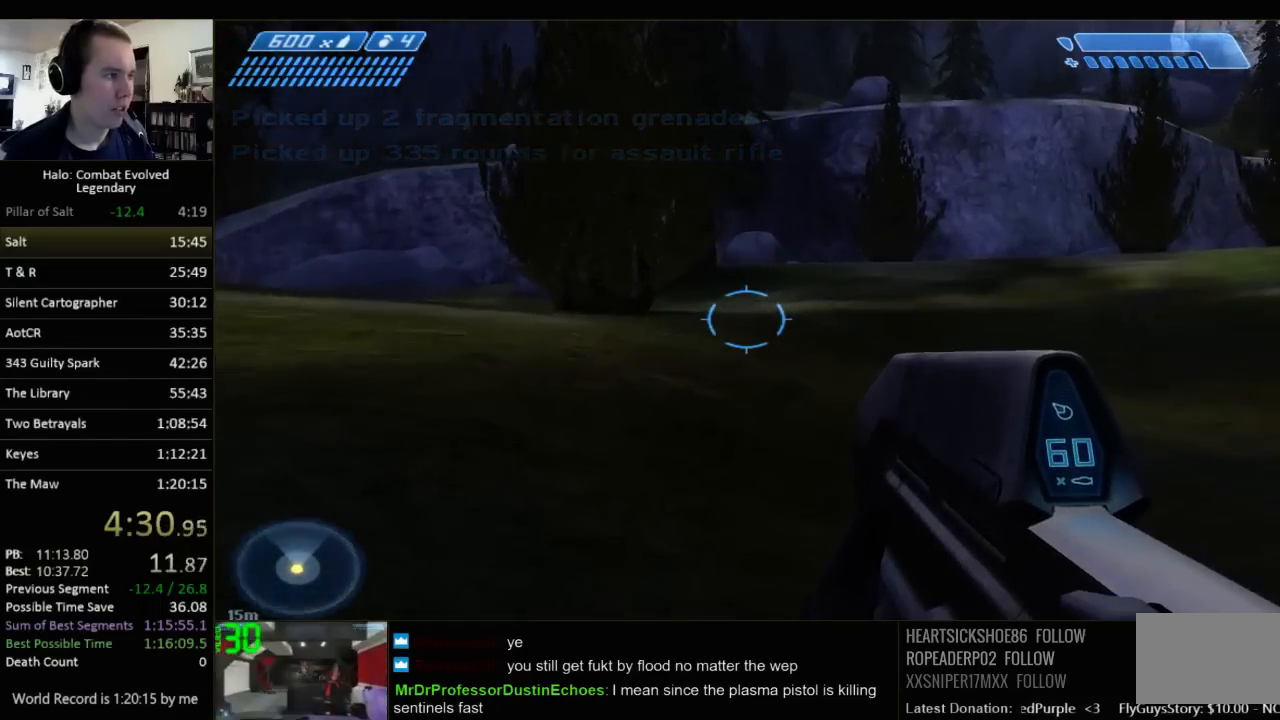
{"keys": ["w"], "mouse": [], "events": []}
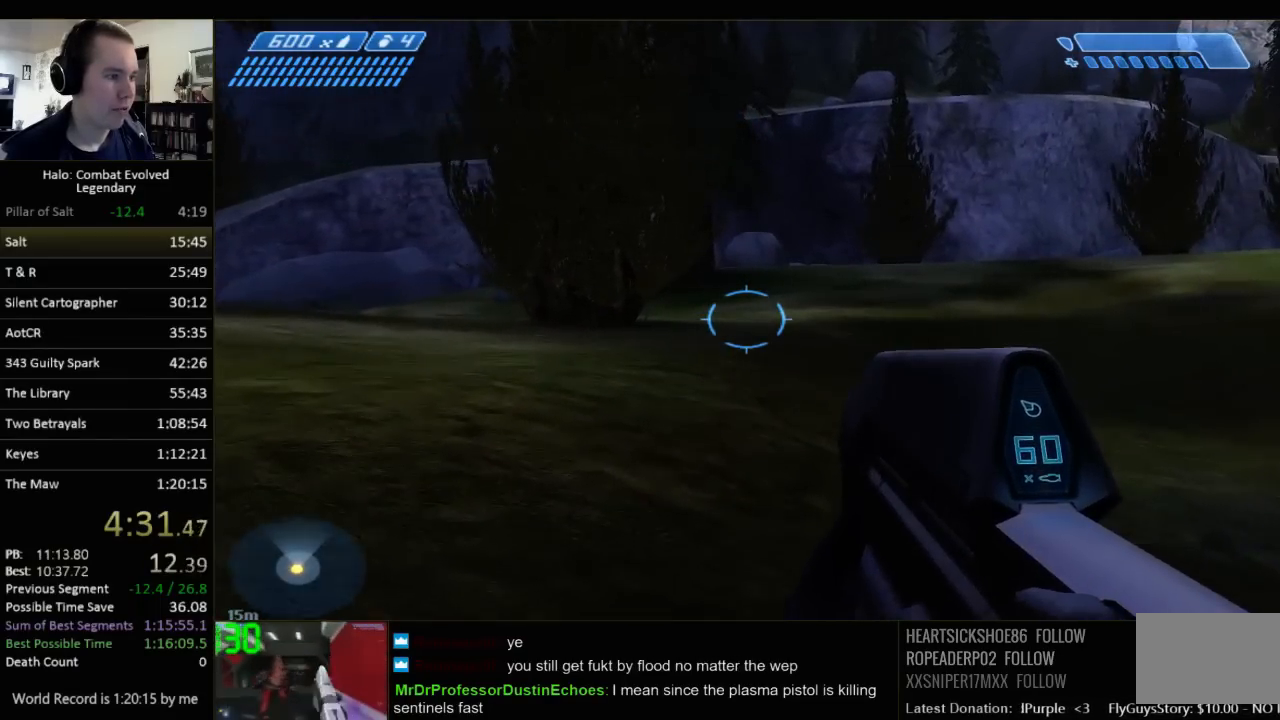
{"keys": ["w"], "mouse": [], "events": []}
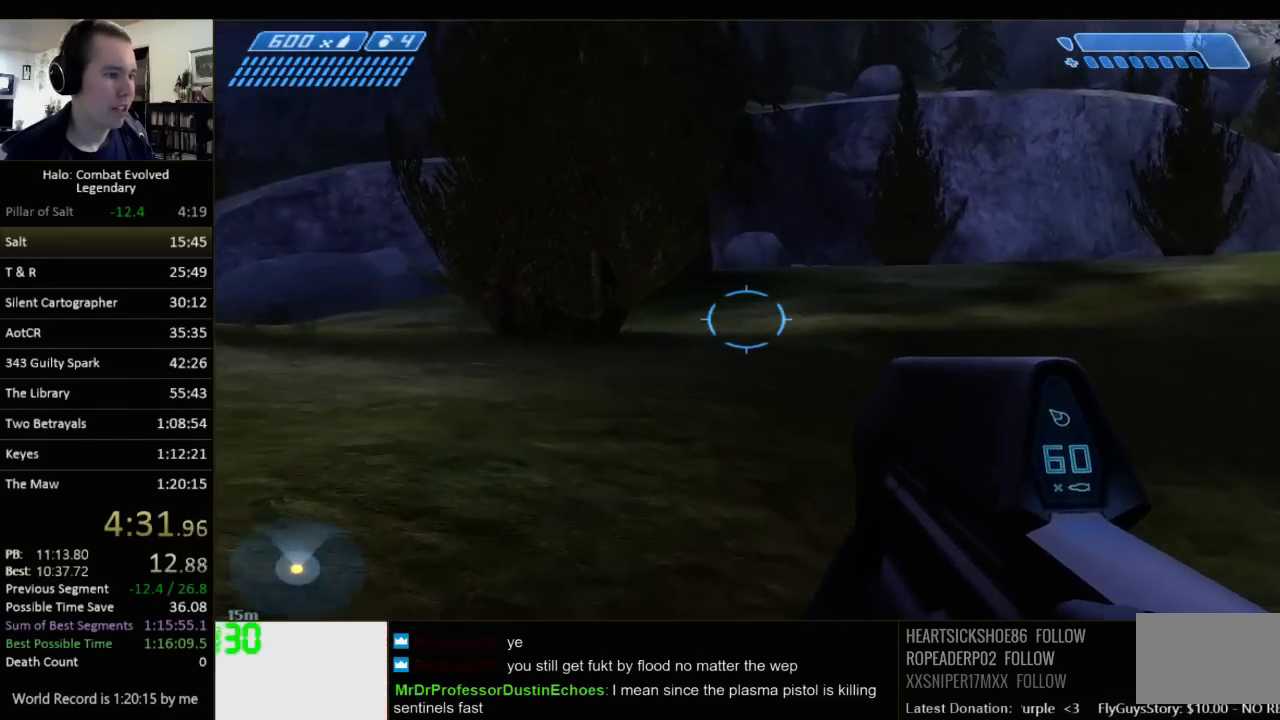
{"keys": ["w"], "mouse": [], "events": []}
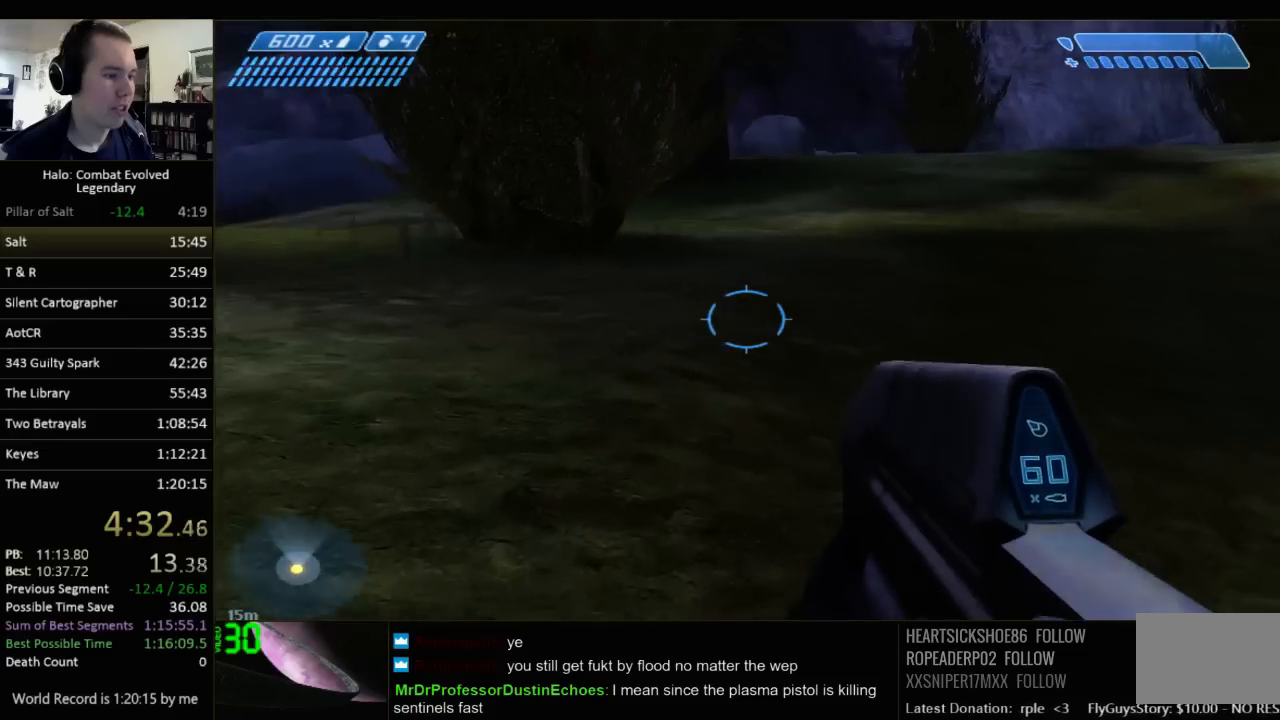
{"keys": ["w"], "mouse": [], "events": []}
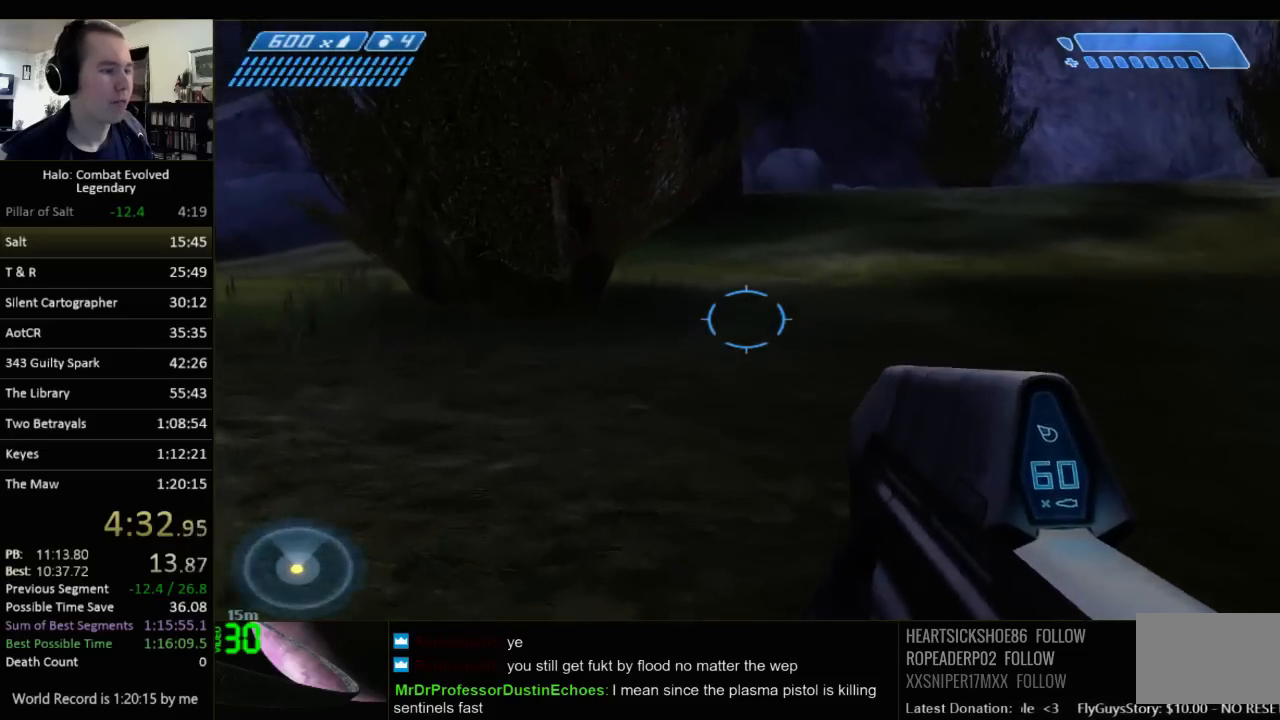
{"keys": ["w"], "mouse": [], "events": []}
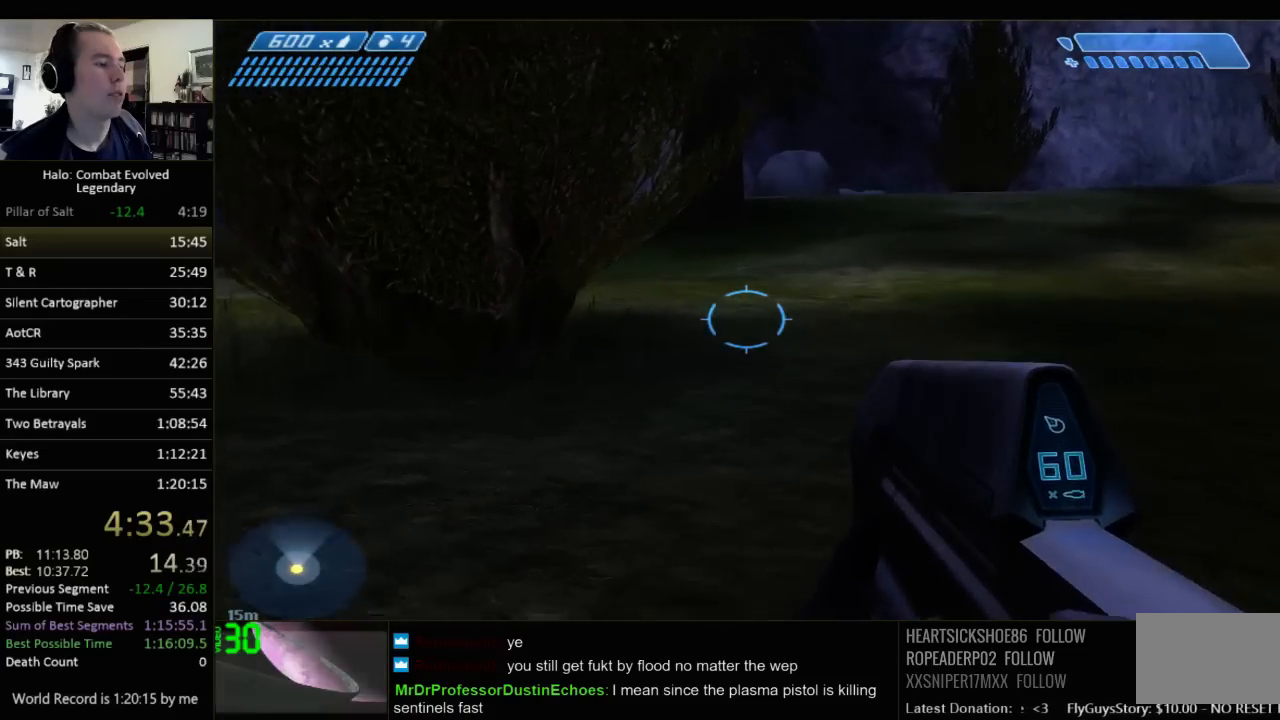
{"keys": ["w"], "mouse": [], "events": []}
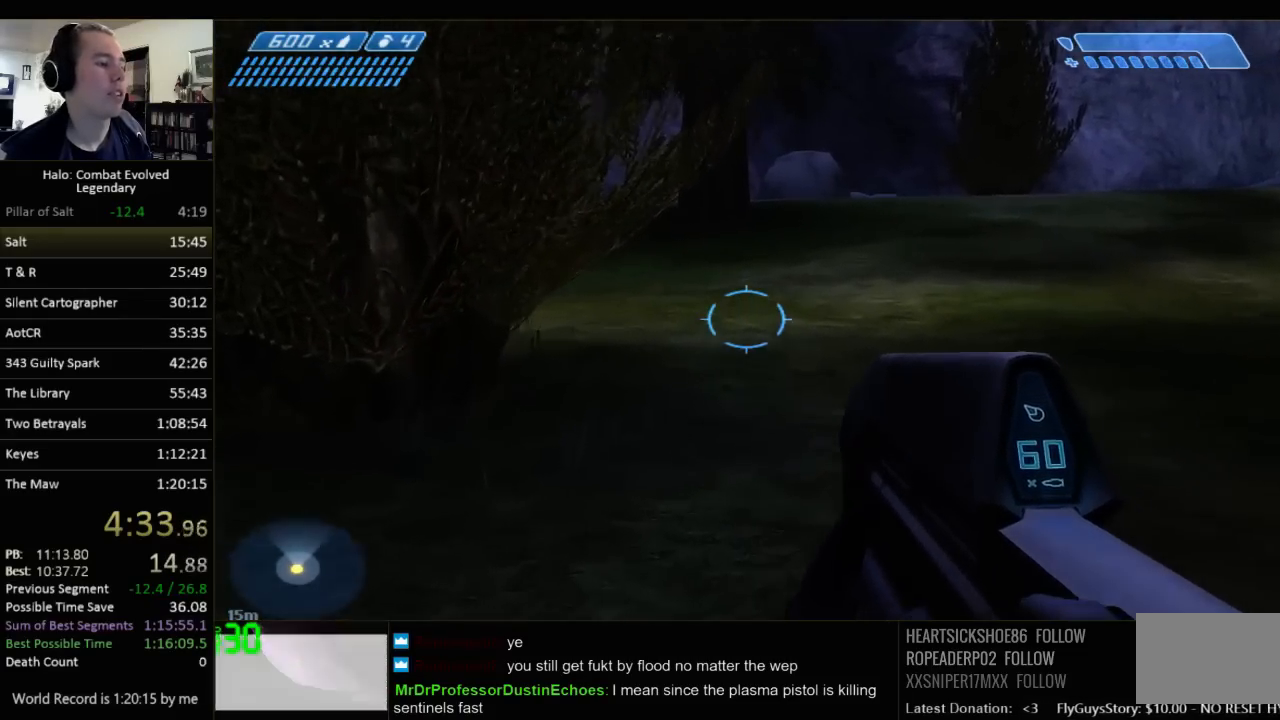
{"keys": ["w"], "mouse": [], "events": []}
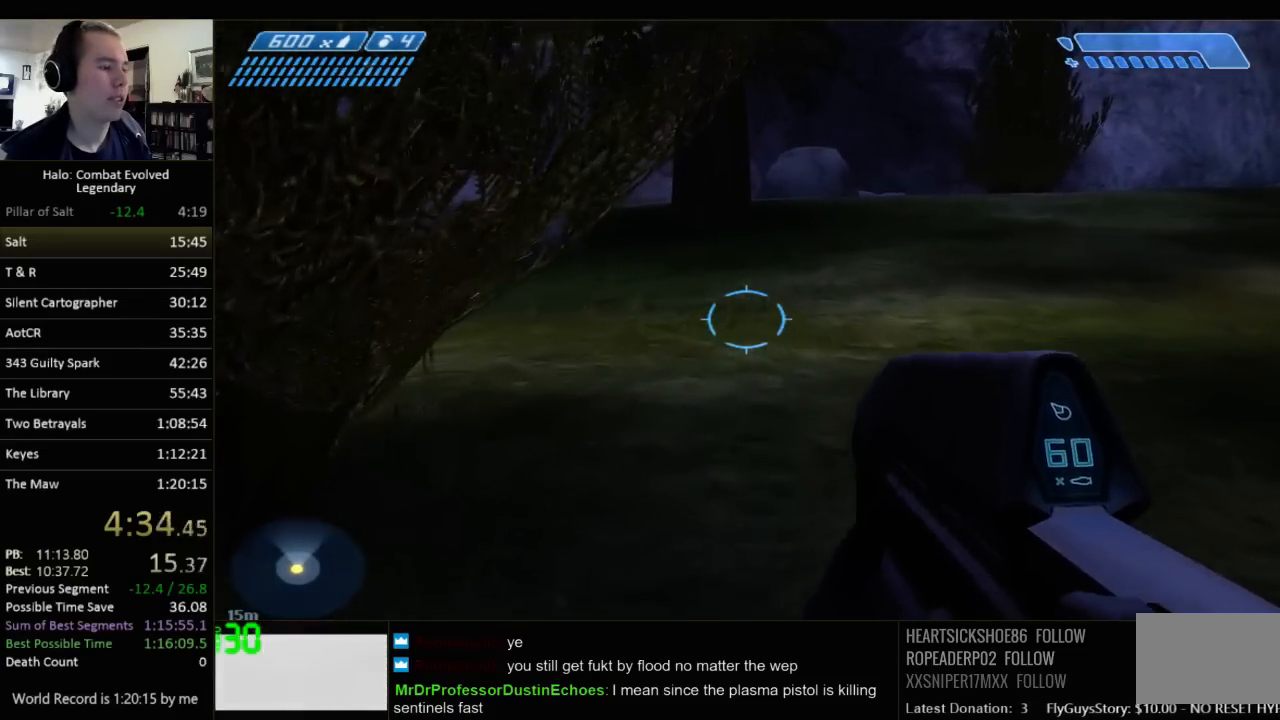
{"keys": ["w"], "mouse": [], "events": []}
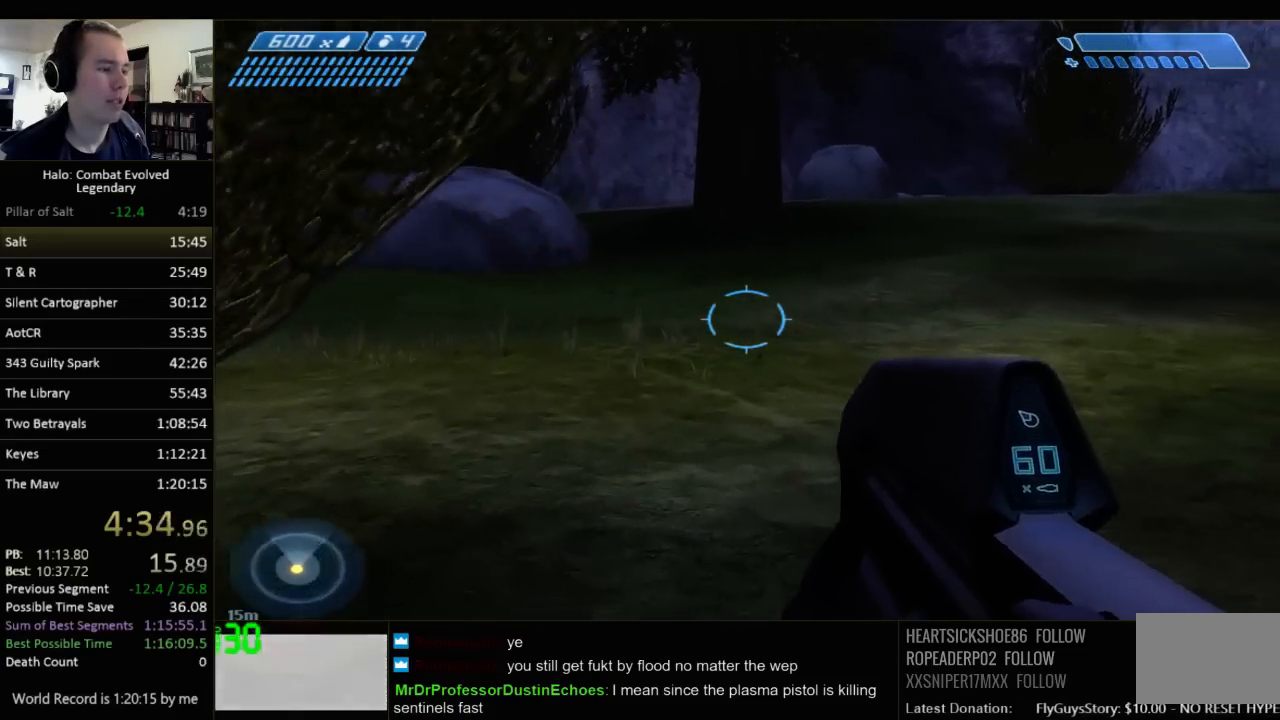
{"keys": ["w"], "mouse": [], "events": []}
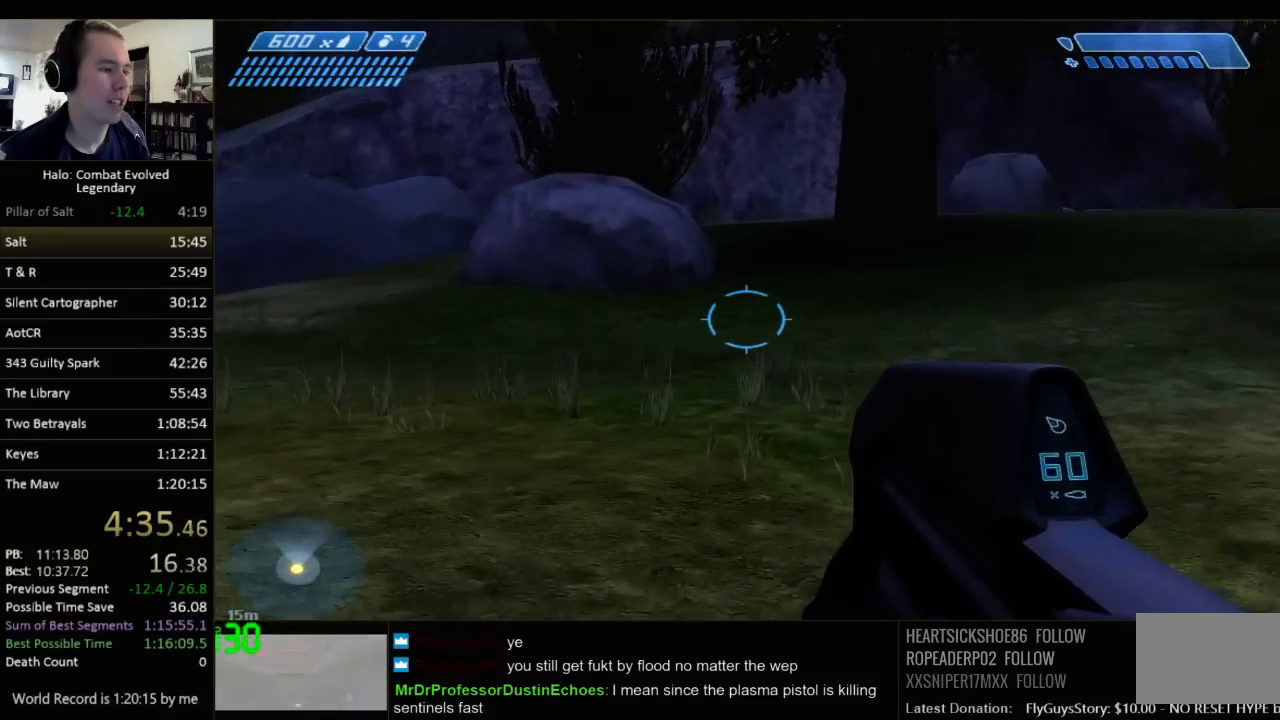
{"keys": ["space", "w"], "mouse": [], "events": [[367, "space", "down"]]}
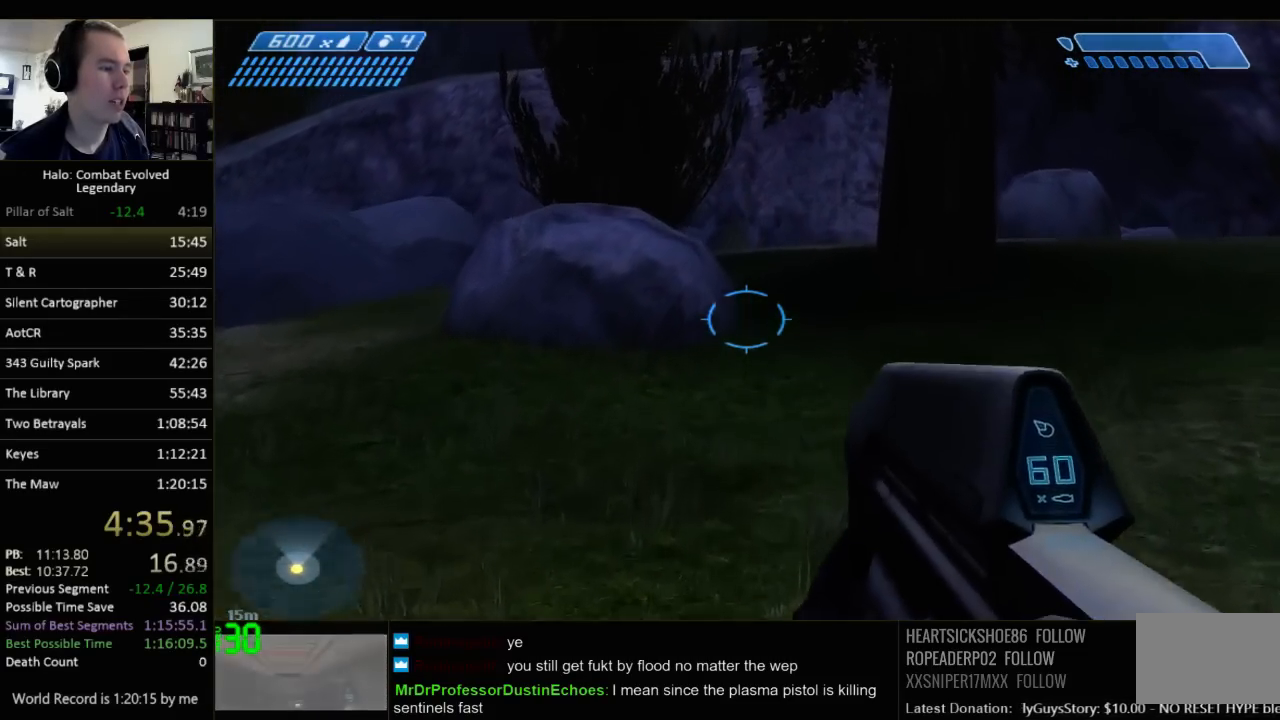
{"keys": ["w"], "mouse": [], "events": [[67, "space", "up"]]}
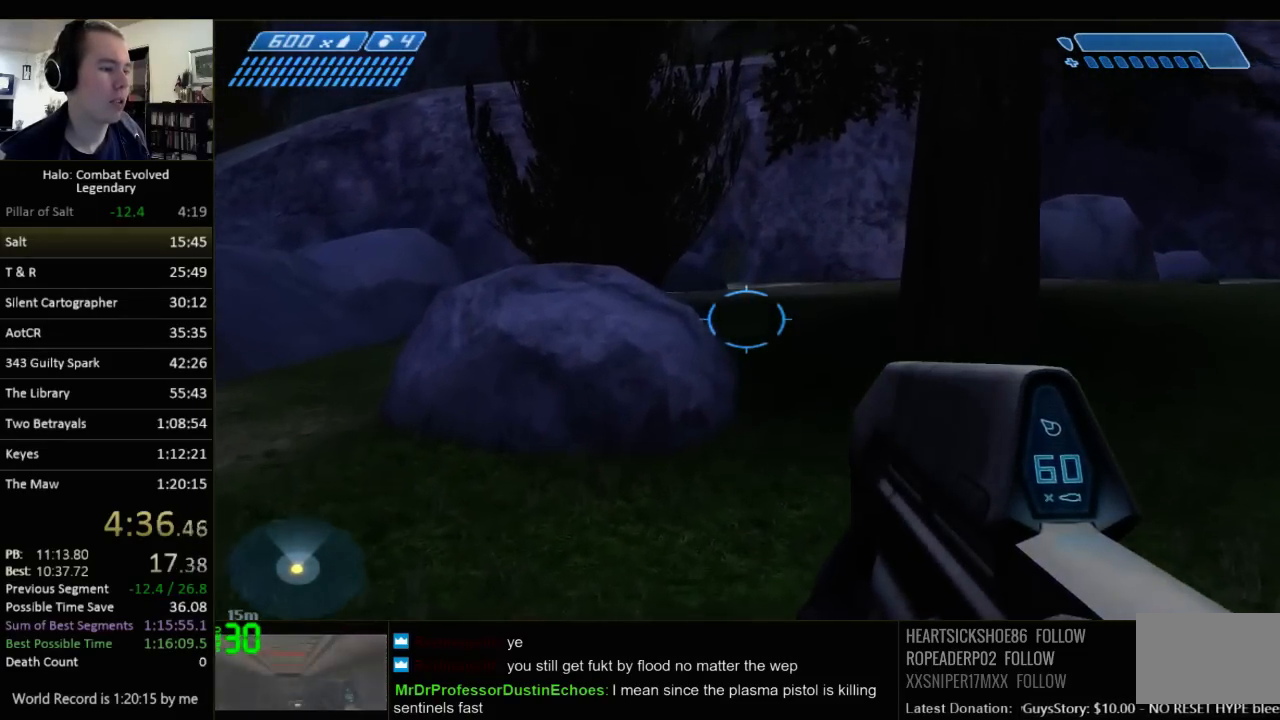
{"keys": ["w"], "mouse": [], "events": []}
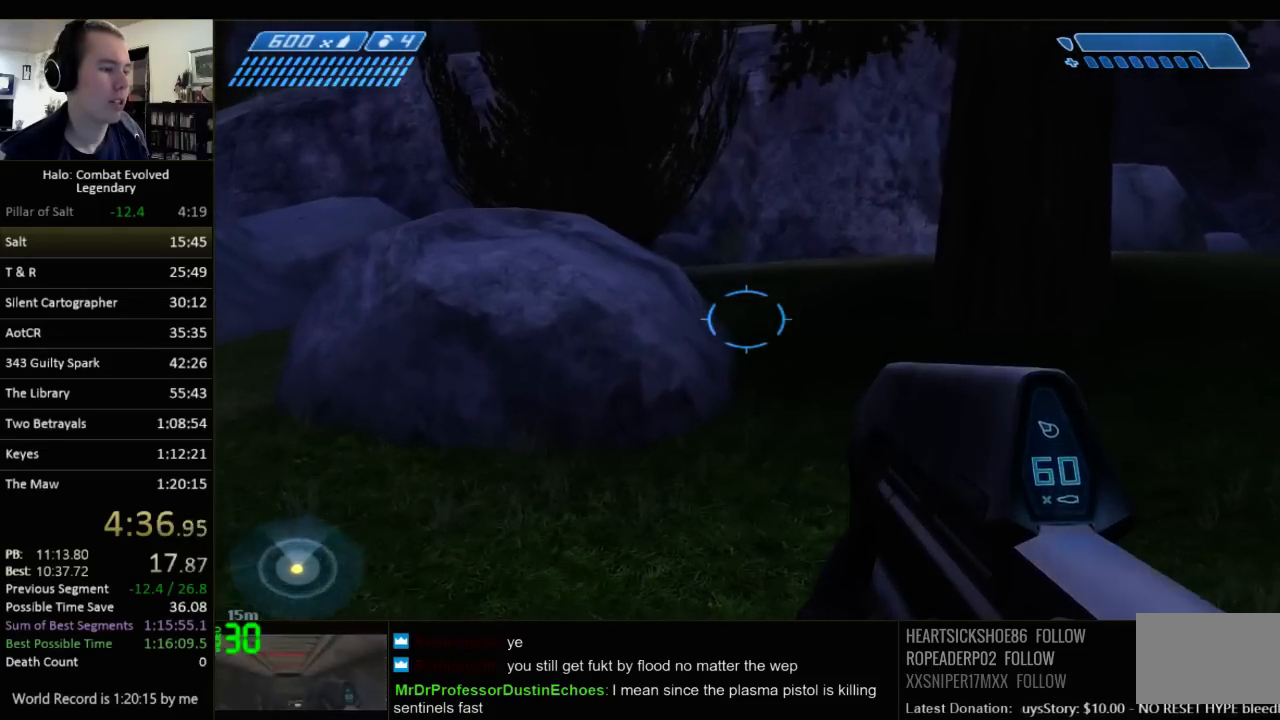
{"keys": ["w"], "mouse": [], "events": []}
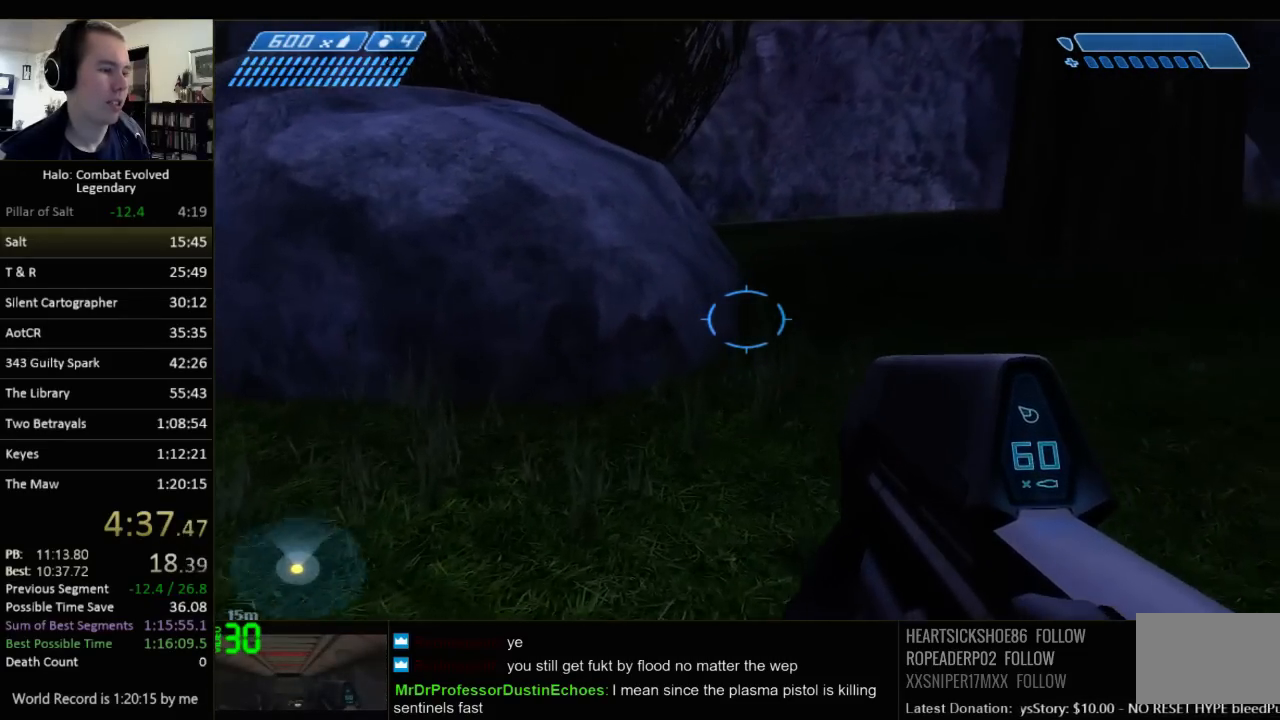
{"keys": ["w"], "mouse": [], "events": []}
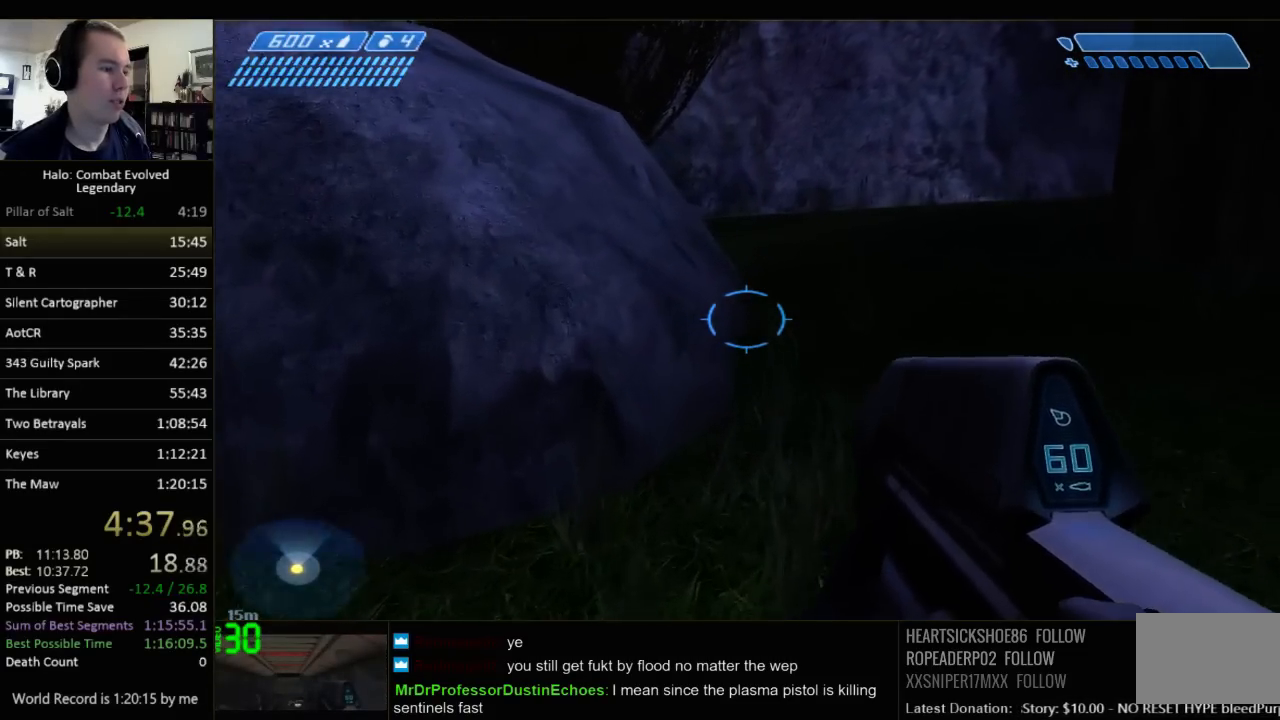
{"keys": ["w"], "mouse": [], "events": [[233, "space", "down"], [433, "space", "up"]]}
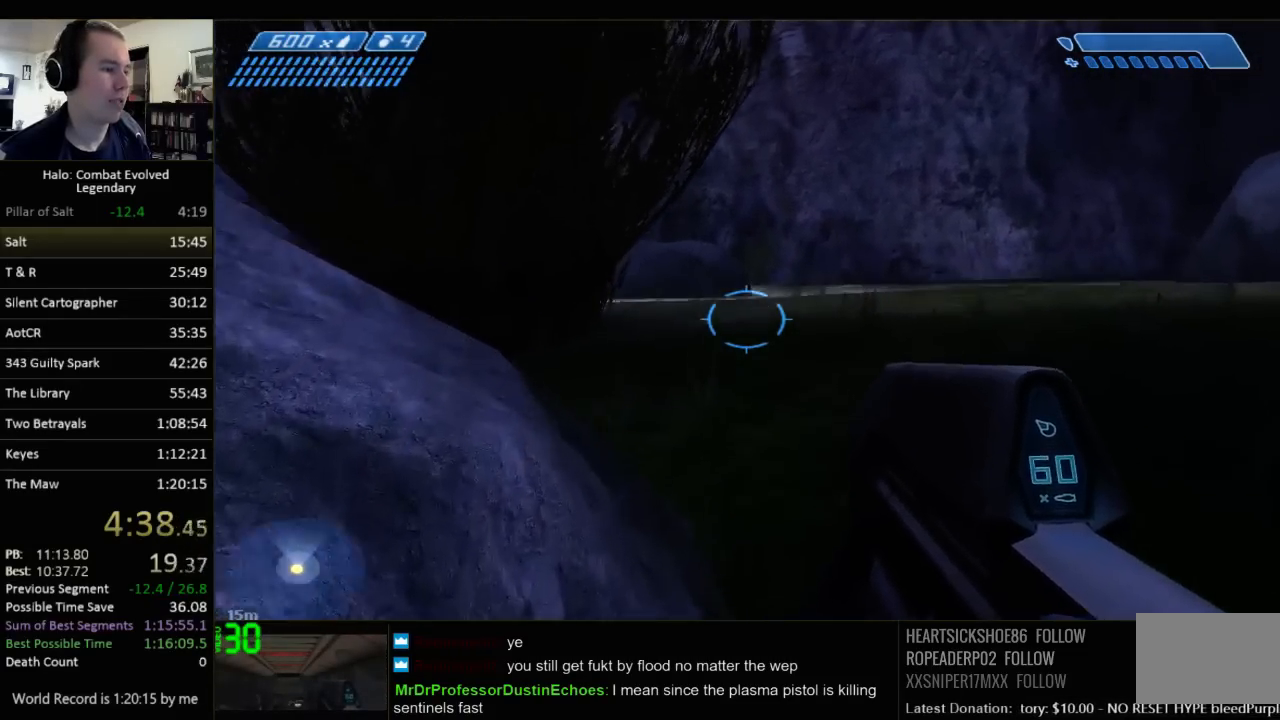
{"keys": ["q", "w"], "mouse": [], "events": [[283, "q", "down"], [383, "q", "up"], [483, "q", "down"]]}
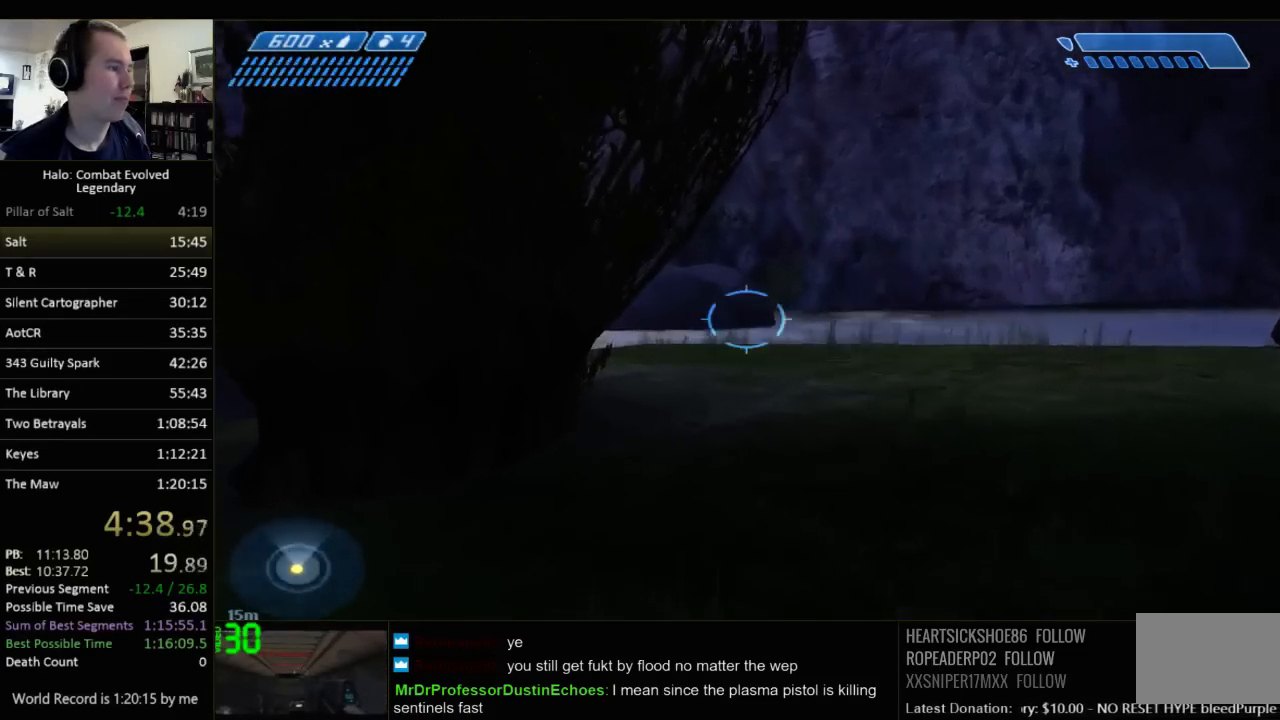
{"keys": ["w"], "mouse": [], "events": [[117, "q", "up"]]}
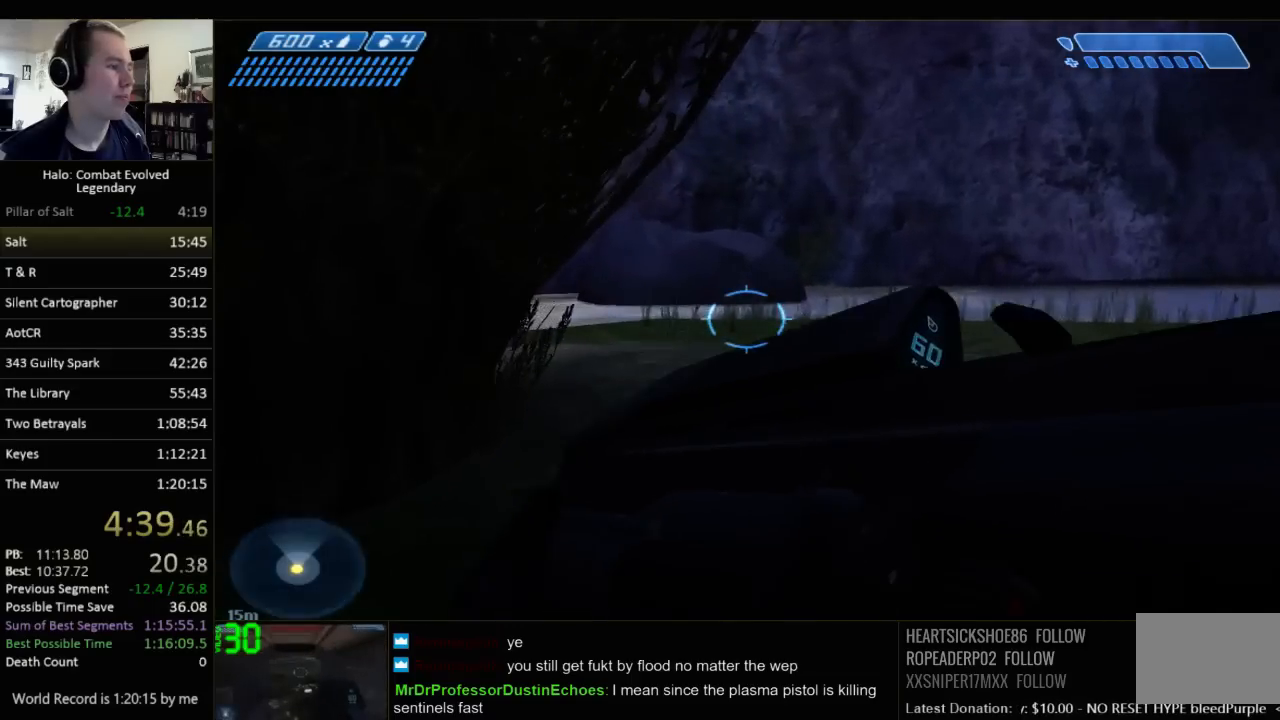
{"keys": ["w"], "mouse": [], "events": []}
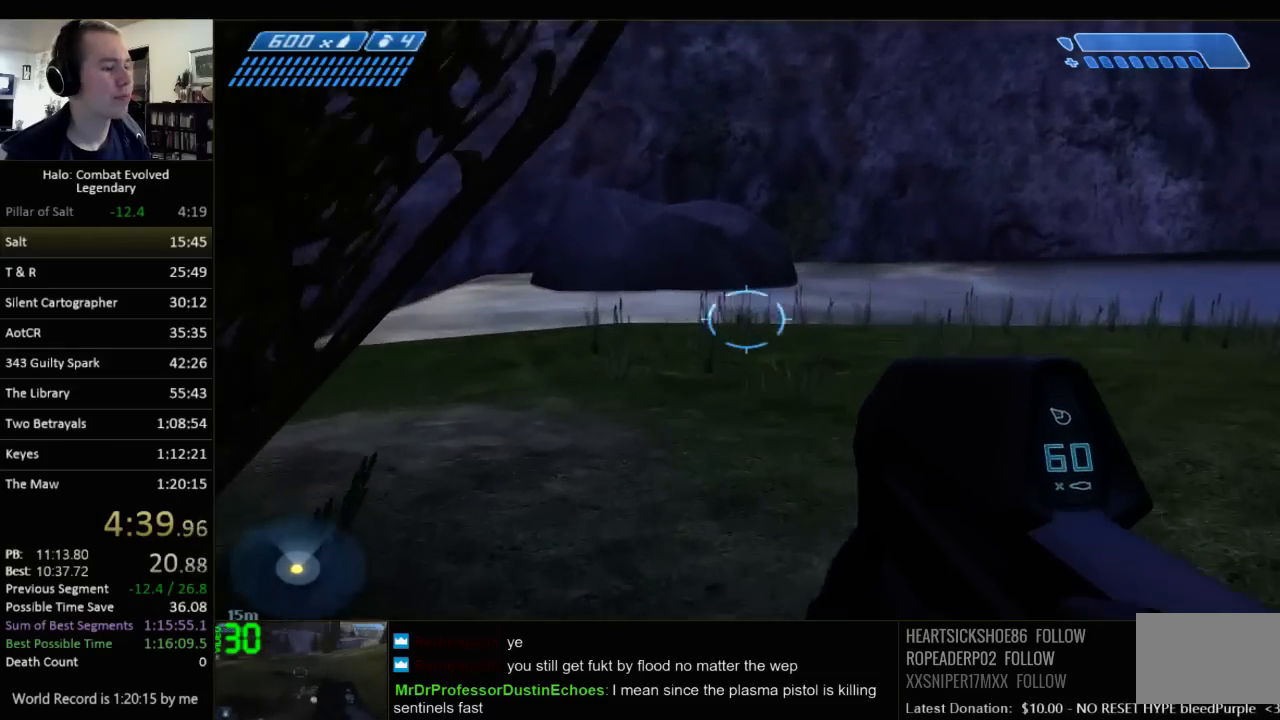
{"keys": ["w"], "mouse": [], "events": []}
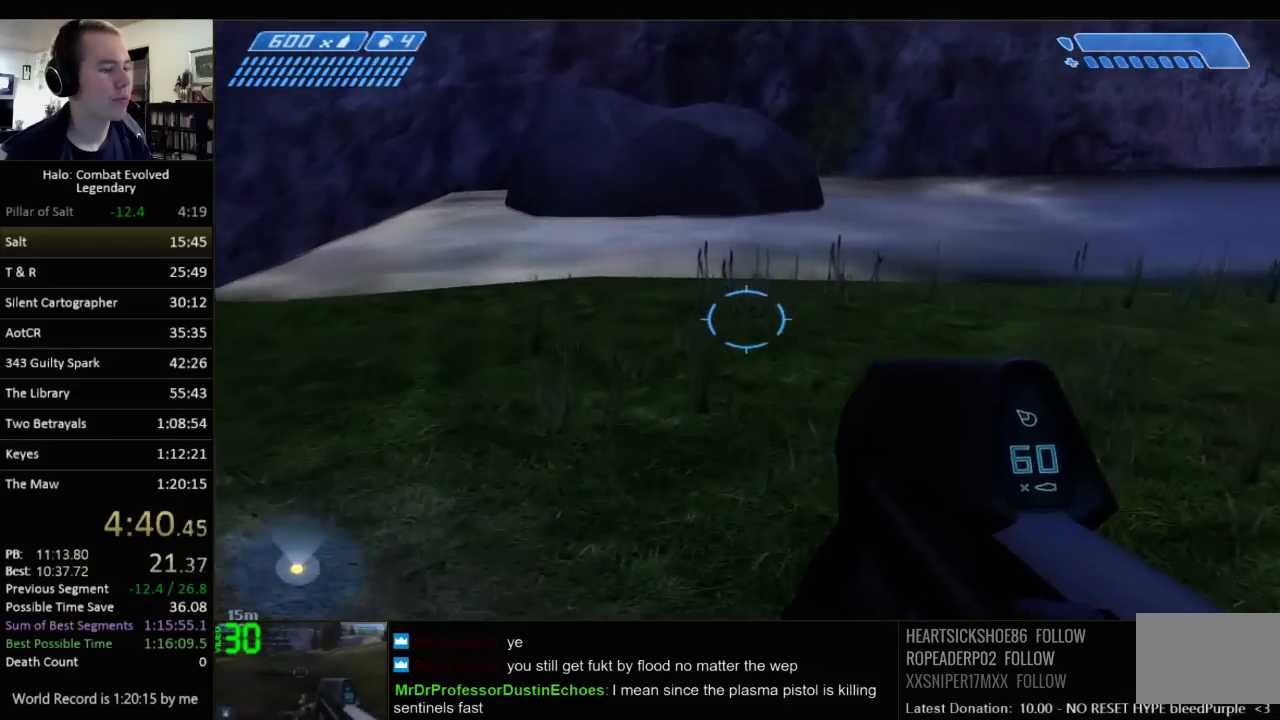
{"keys": ["w"], "mouse": [], "events": []}
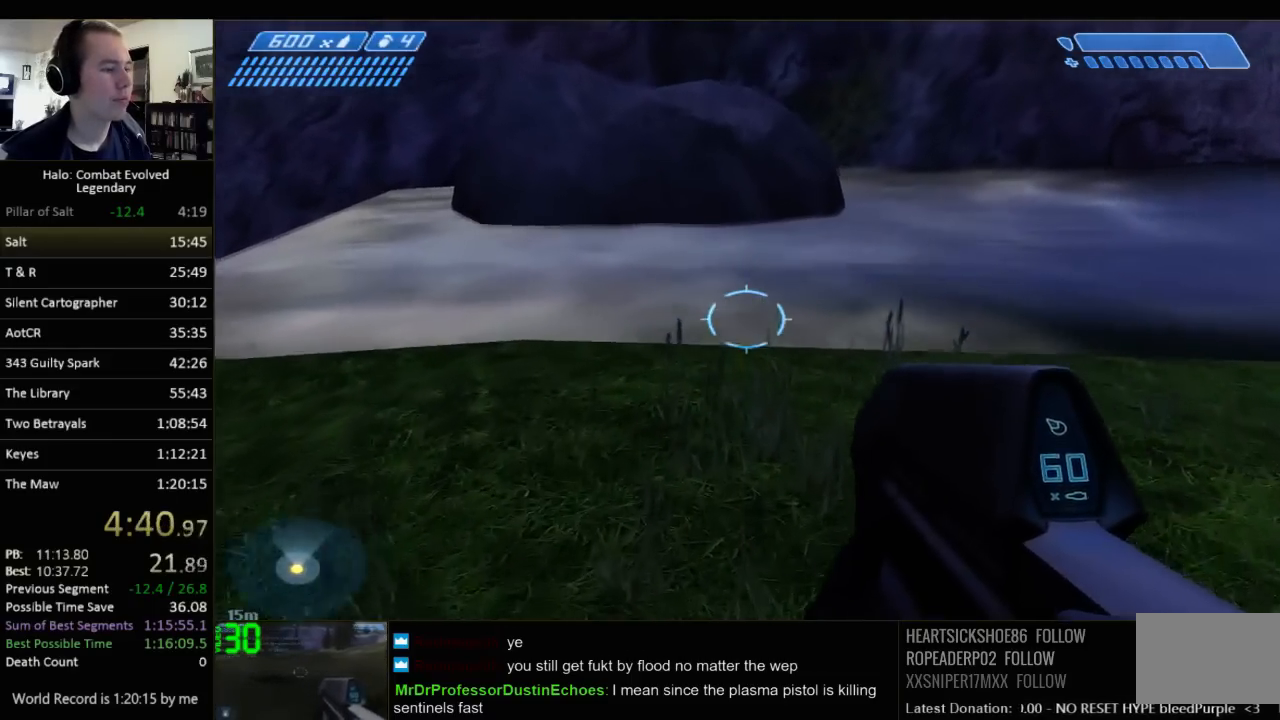
{"keys": ["w"], "mouse": [], "events": []}
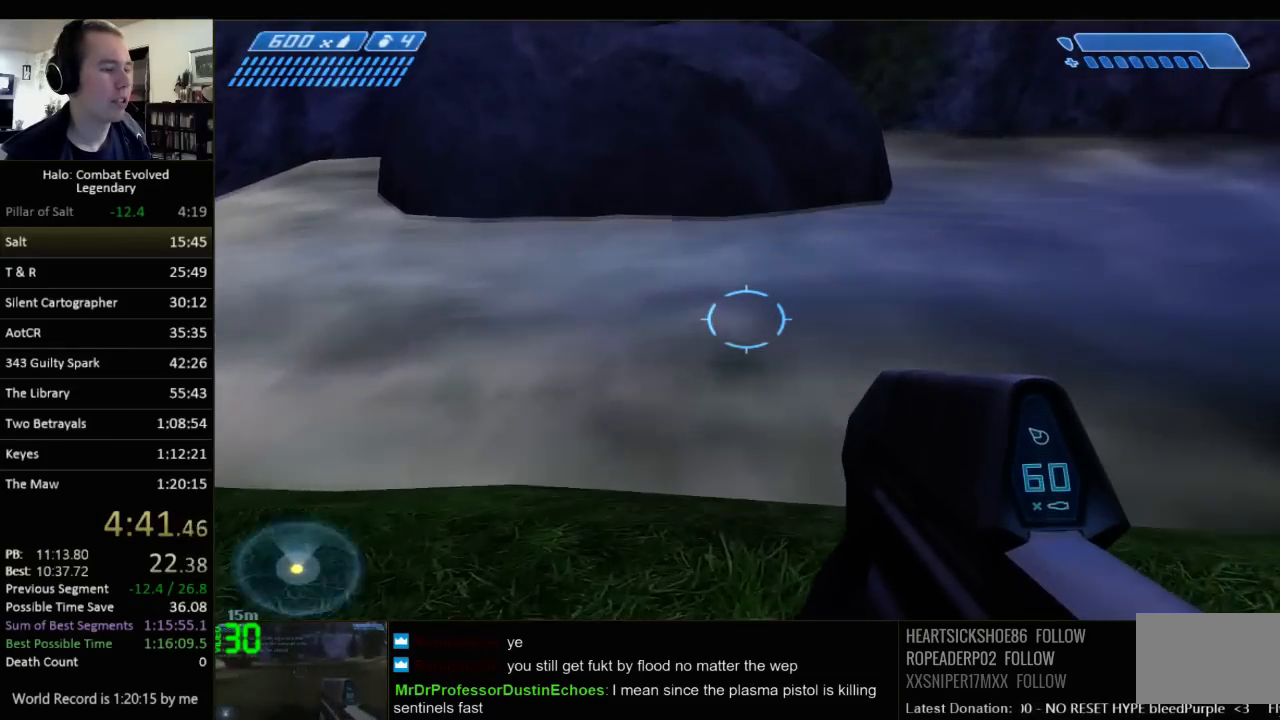
{"keys": ["w"], "mouse": [], "events": [[283, "space", "down"], [450, "space", "up"]]}
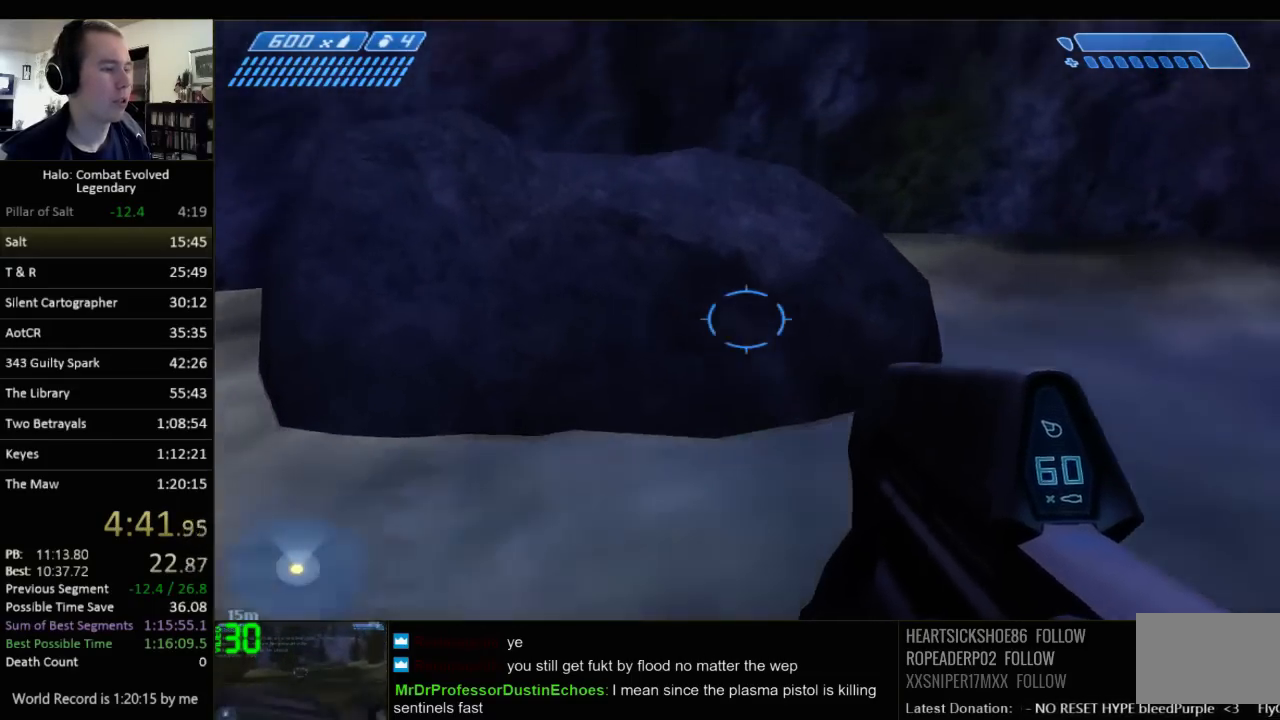
{"keys": ["w"], "mouse": [], "events": []}
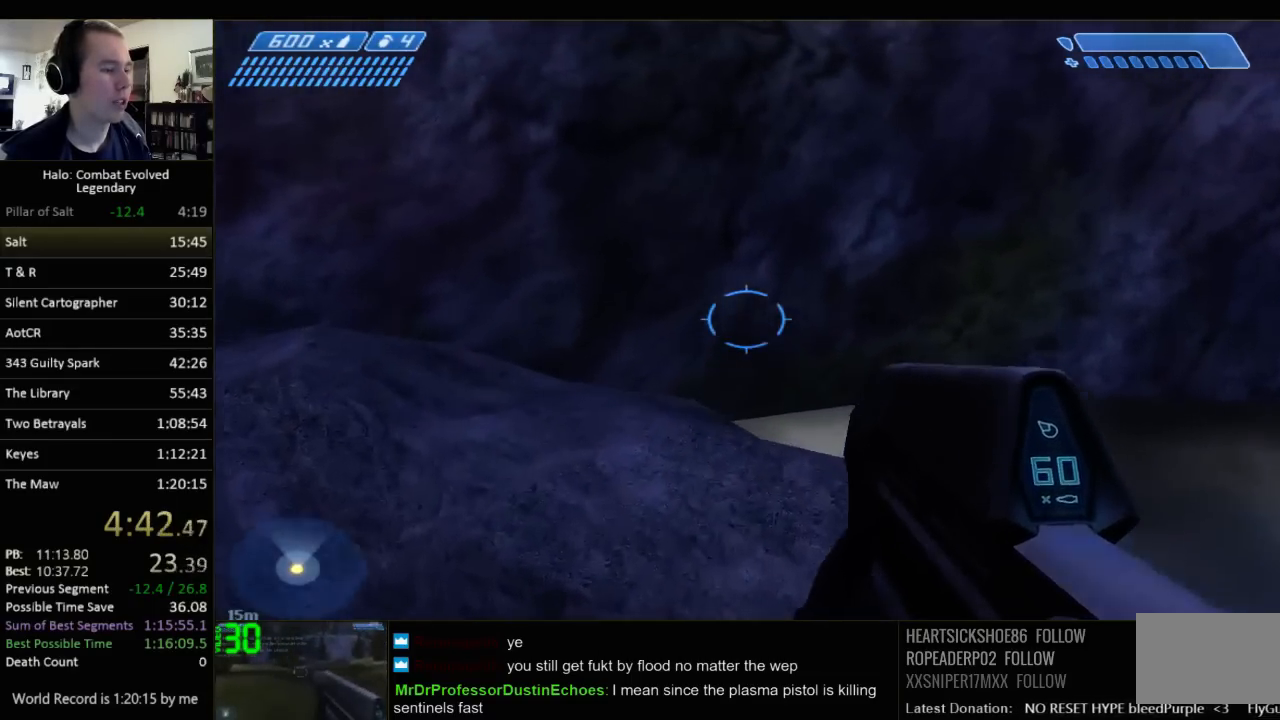
{"keys": ["space", "w"], "mouse": [], "events": [[100, "w", "up"], [417, "w", "down"], [450, "space", "down"]]}
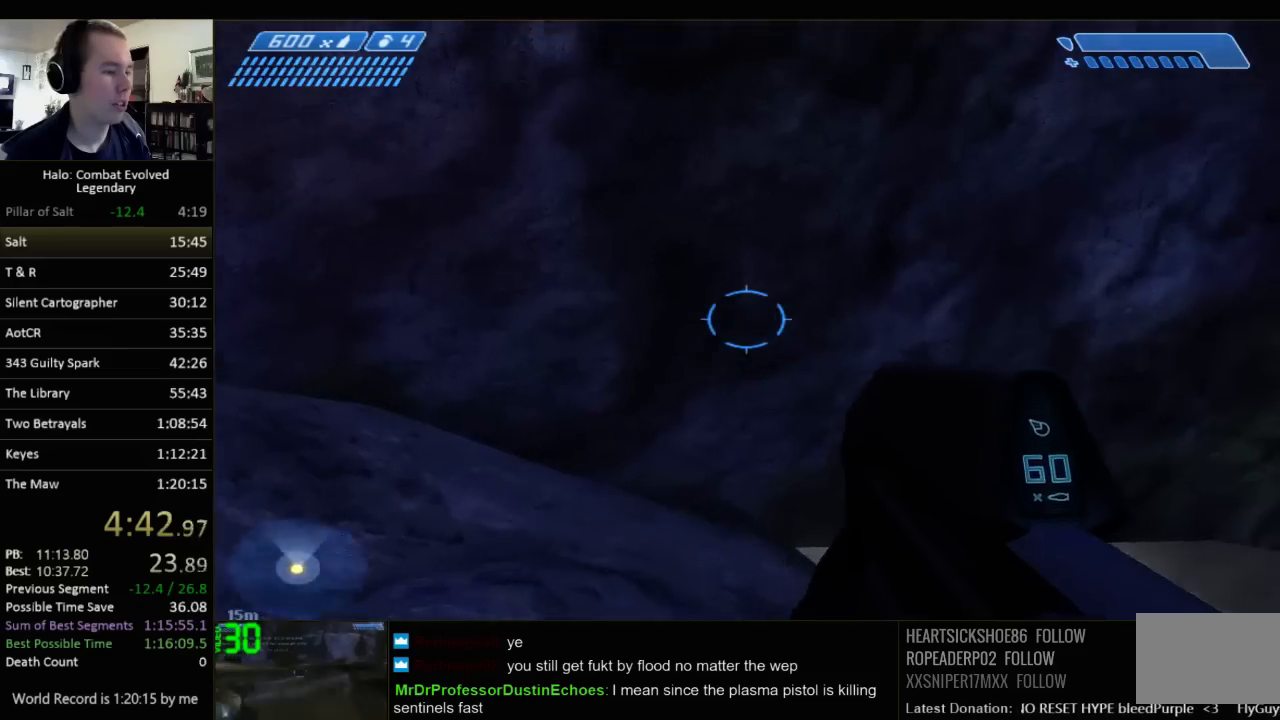
{"keys": ["d", "space", "w"], "mouse": [], "events": [[183, "d", "down"]]}
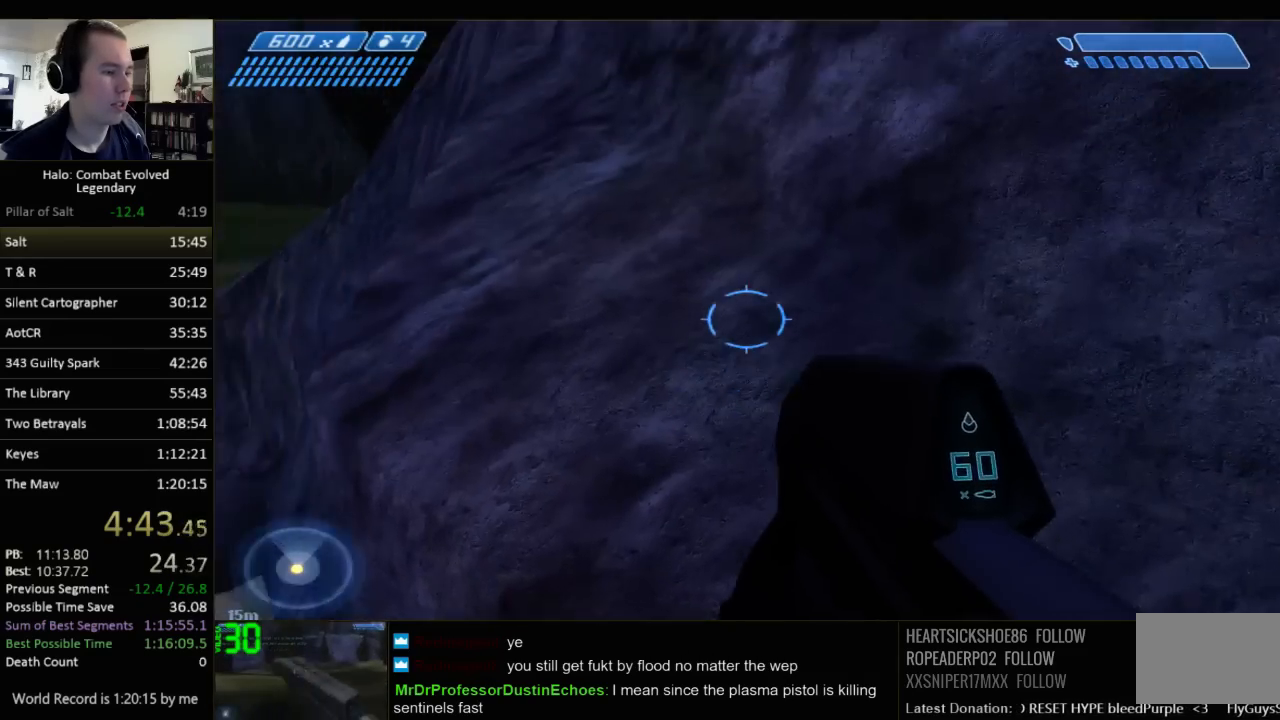
{"keys": [], "mouse": [], "events": [[133, "d", "up"], [133, "space", "up"], [133, "w", "up"]]}
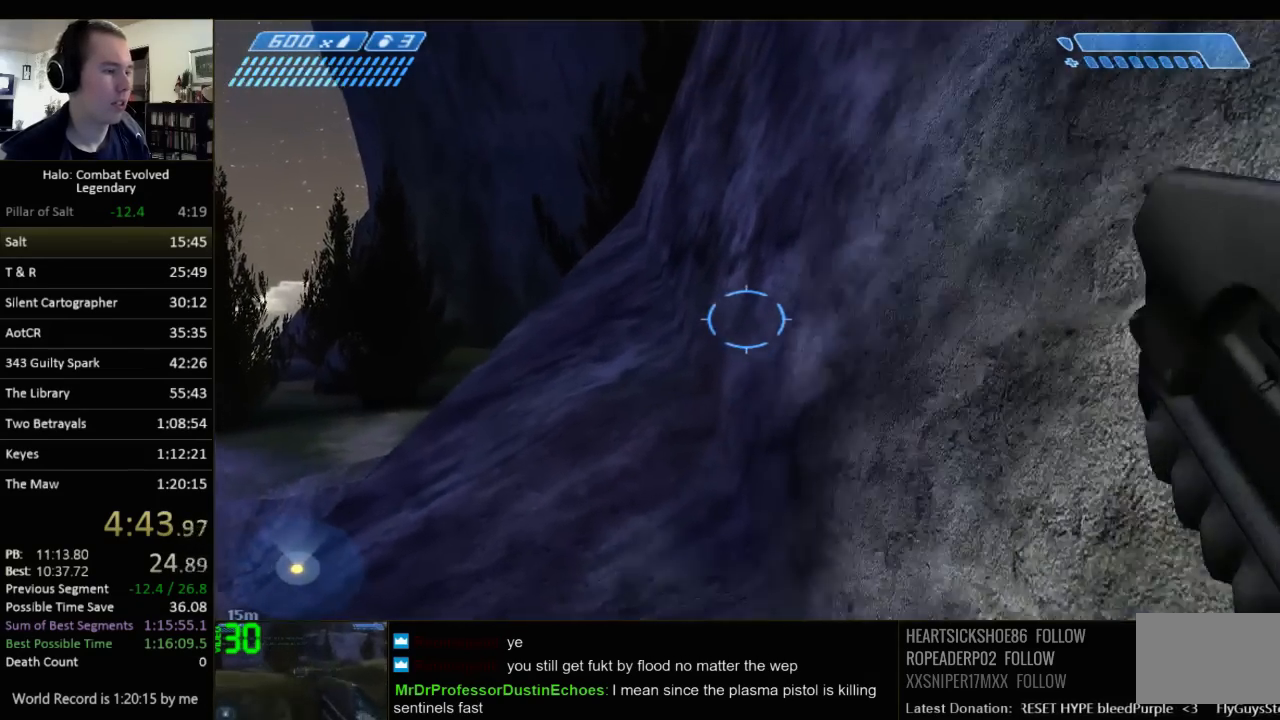
{"keys": ["w"], "mouse": [], "events": [[150, "w", "down"]]}
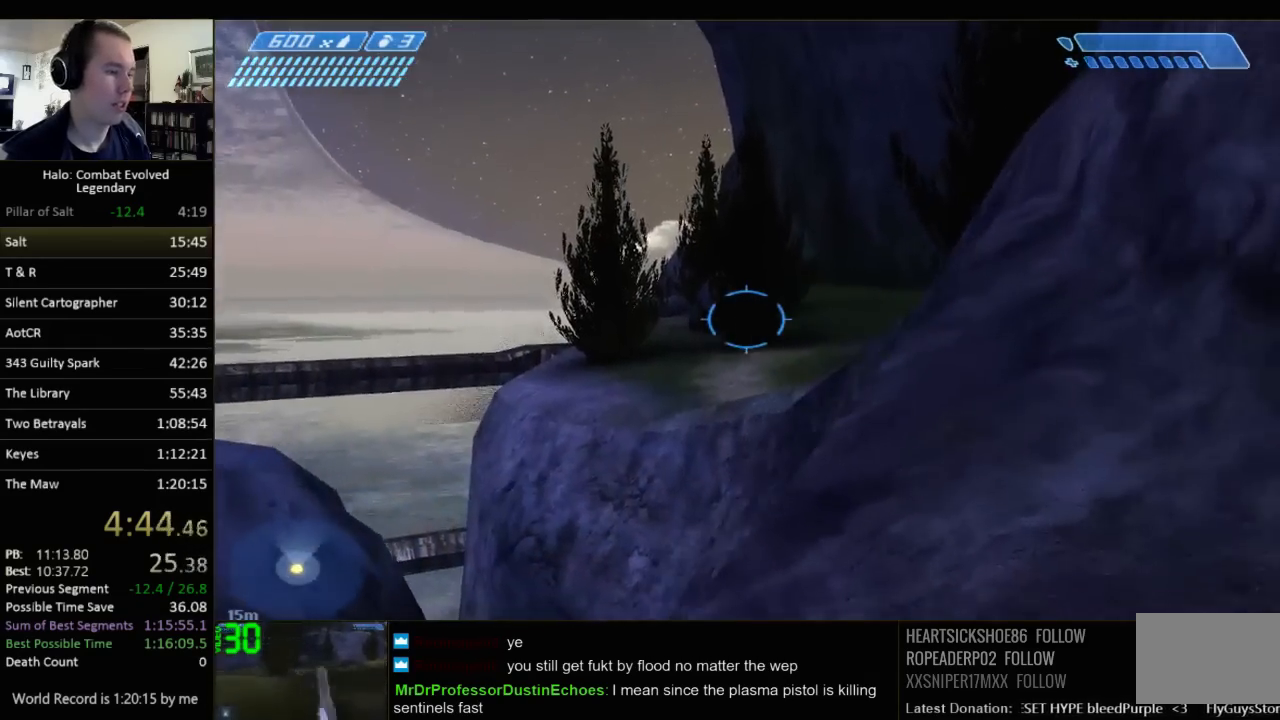
{"keys": ["w"], "mouse": [], "events": []}
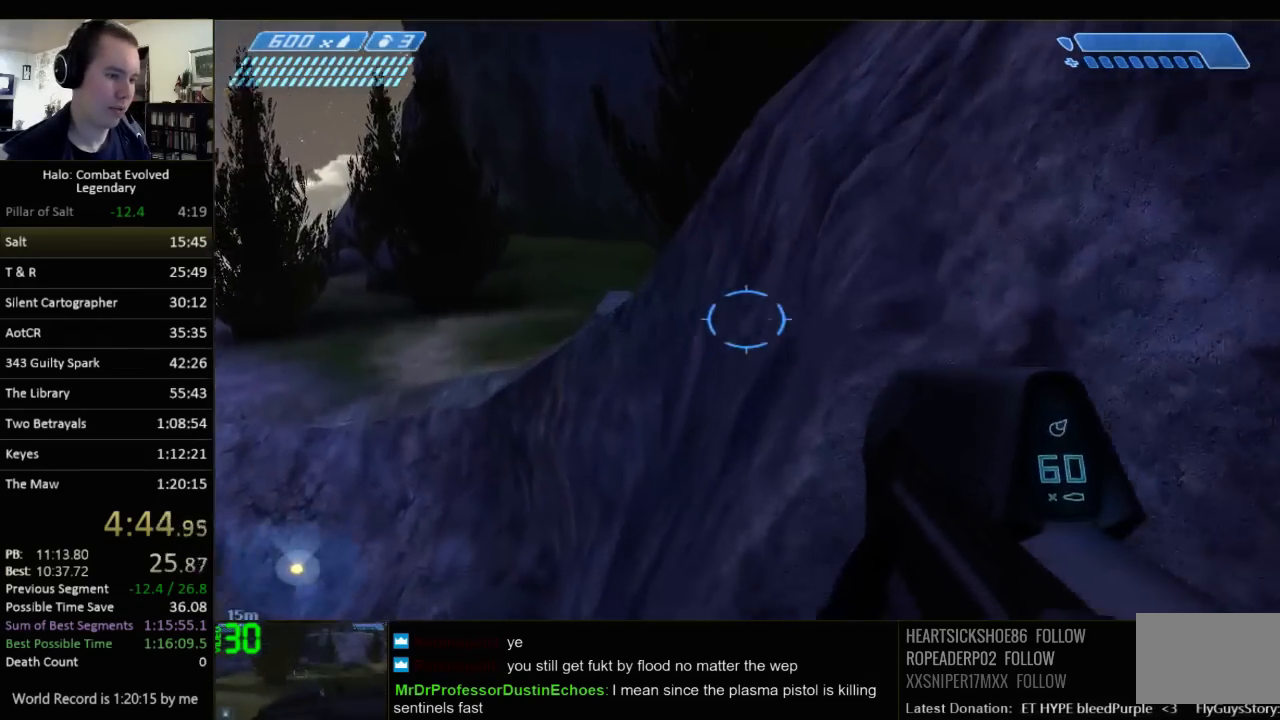
{"keys": ["space", "w"], "mouse": [], "events": [[183, "space", "down"], [367, "q", "down"], [467, "q", "up"]]}
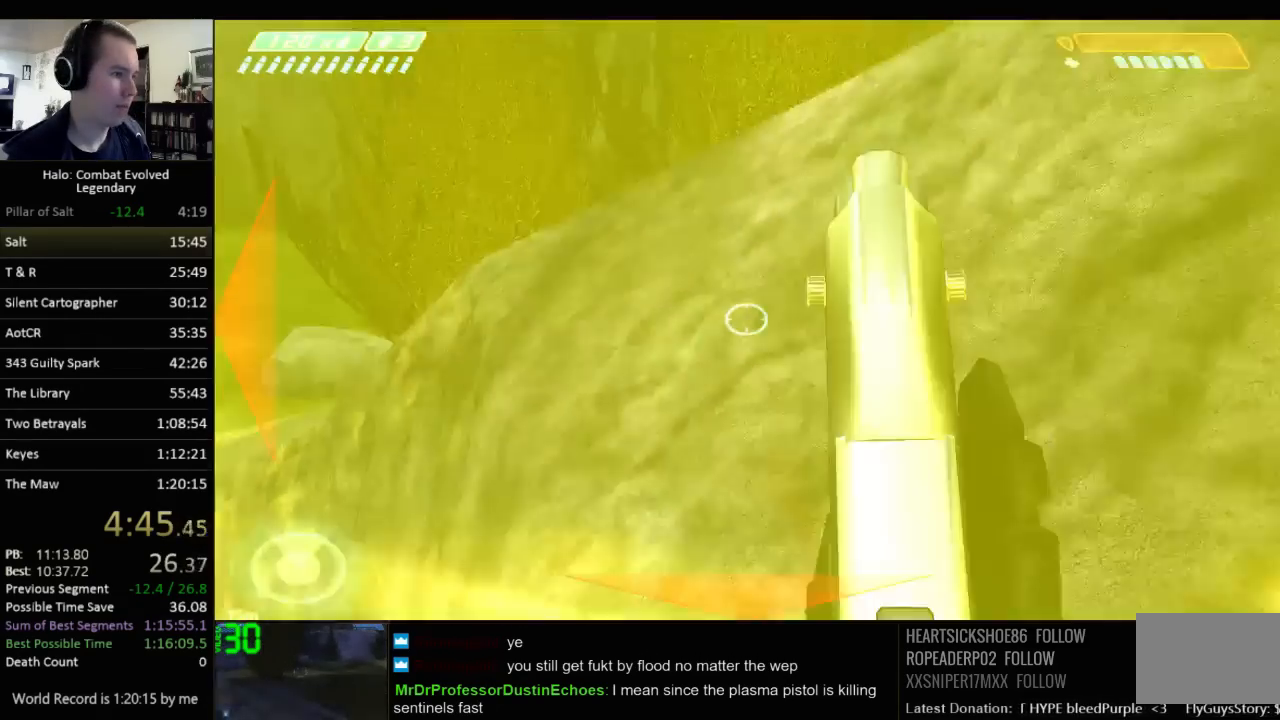
{"keys": ["space", "w"], "mouse": [], "events": []}